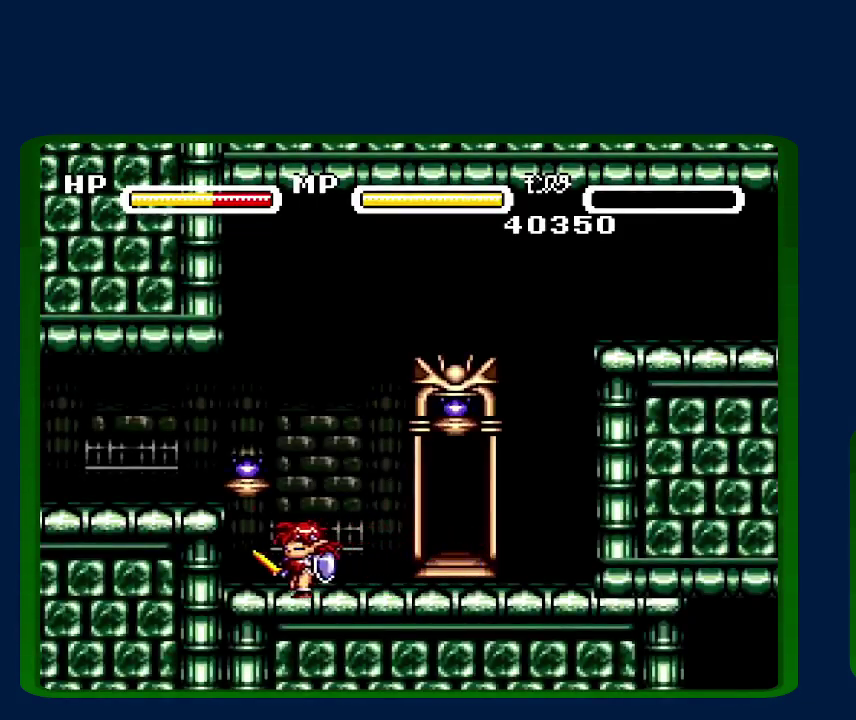
Gameplay with a controller (Nintendo layout); each line is a JSON object with the inputs held at the frame after it. "events" lists button and stick changes between this image and that frame as [ms after this image, input, new state], when the widget could be followed in between. Not read: DPAD_RIGHT L3 R3.
{"buttons": ["DPAD_LEFT"], "events": [[17, "B", "down"], [133, "B", "up"]]}
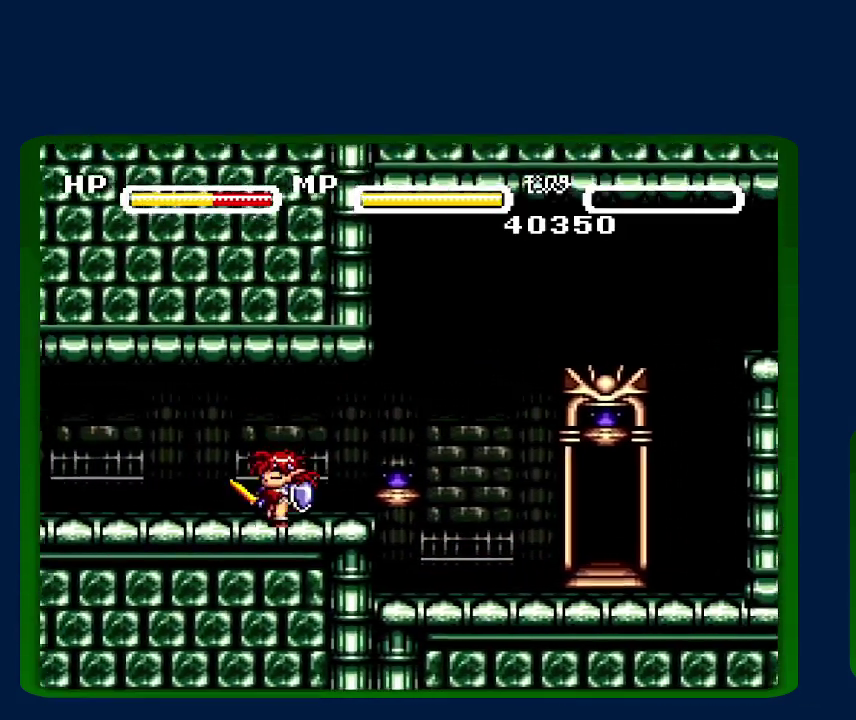
{"buttons": ["DPAD_LEFT"], "events": []}
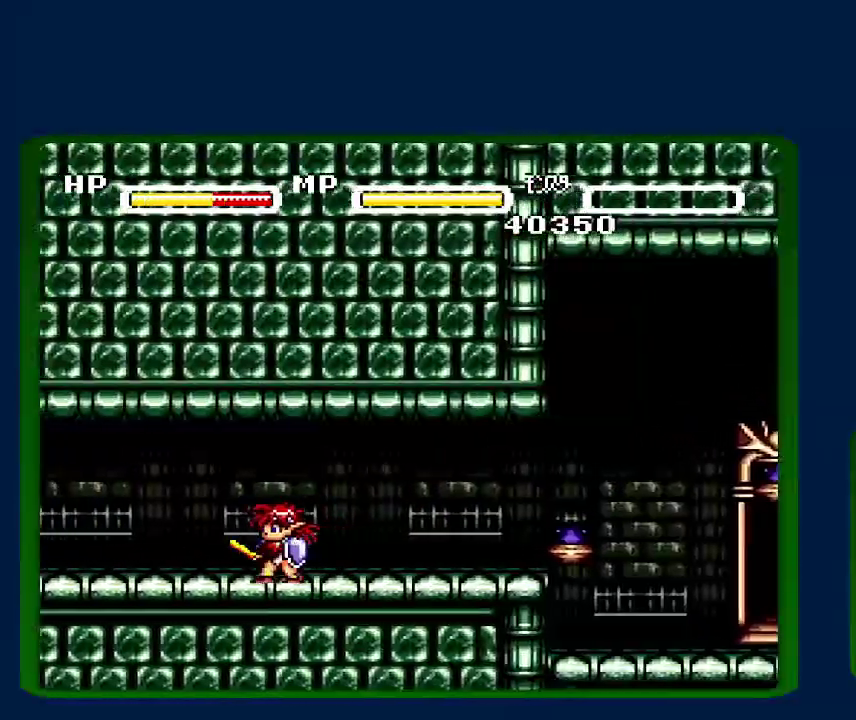
{"buttons": ["DPAD_LEFT"], "events": []}
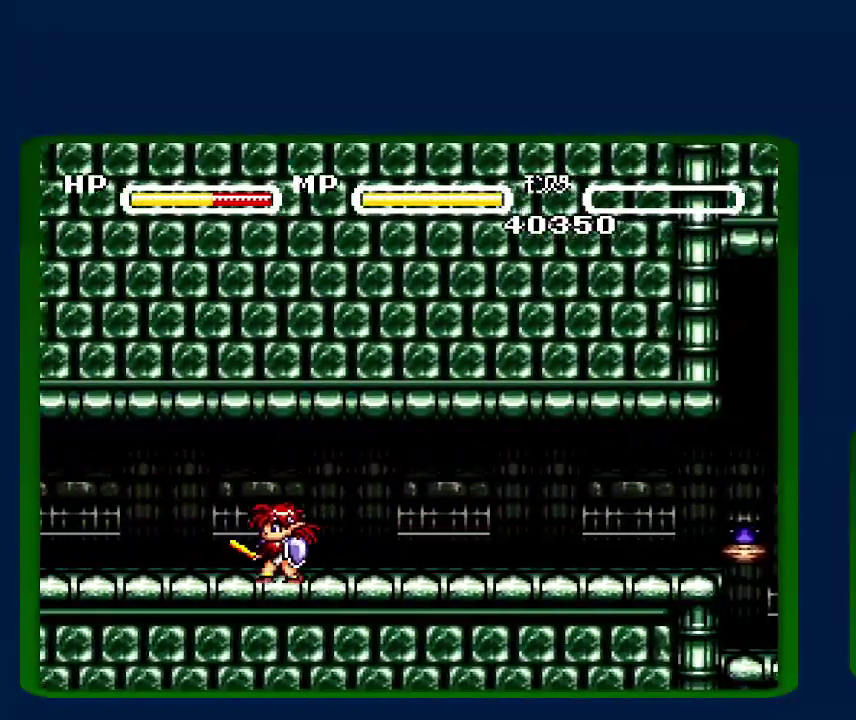
{"buttons": ["DPAD_LEFT"], "events": []}
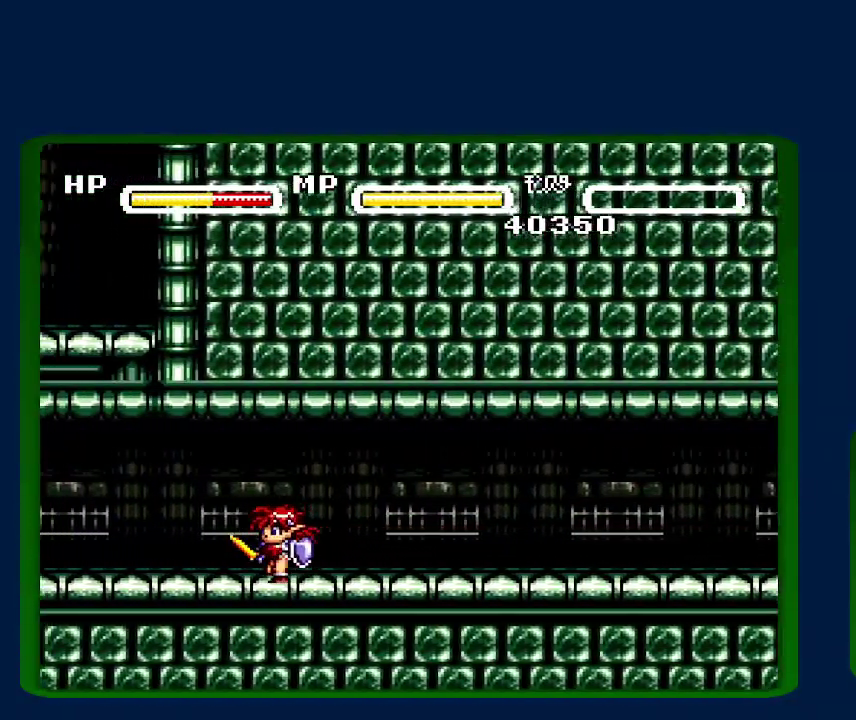
{"buttons": ["DPAD_LEFT"], "events": []}
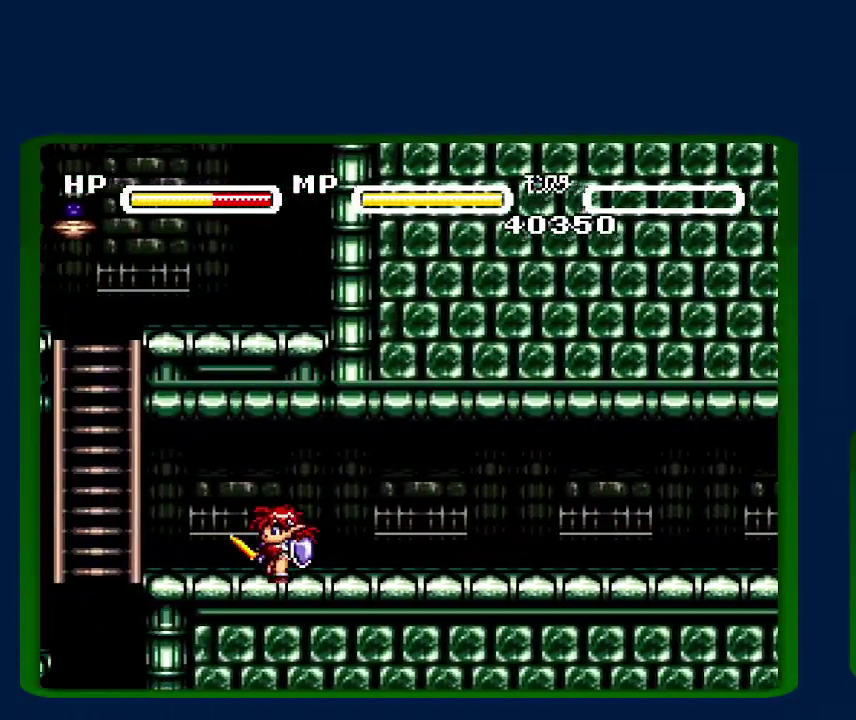
{"buttons": ["DPAD_LEFT"], "events": []}
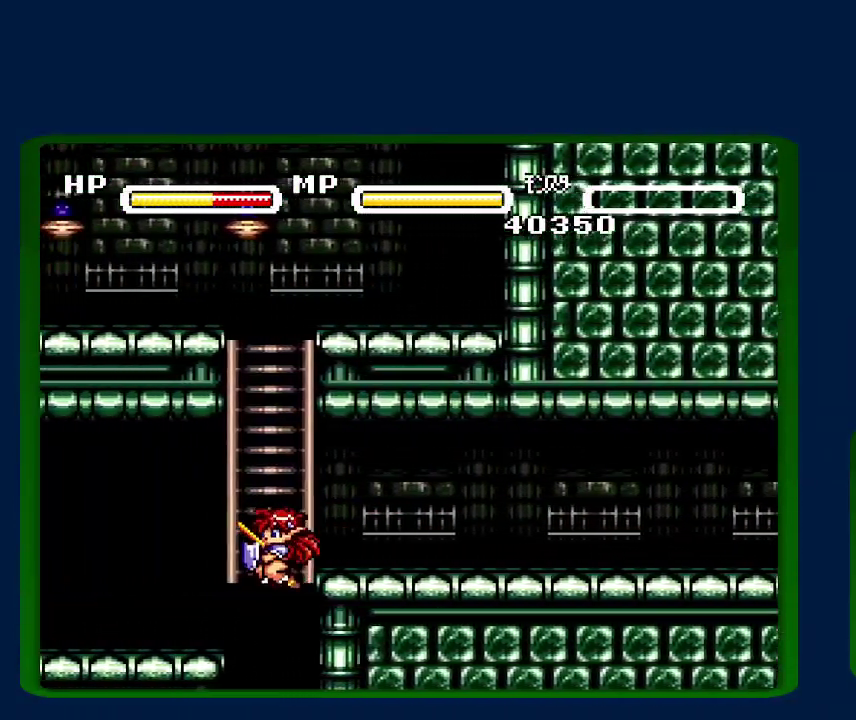
{"buttons": ["DPAD_LEFT"], "events": []}
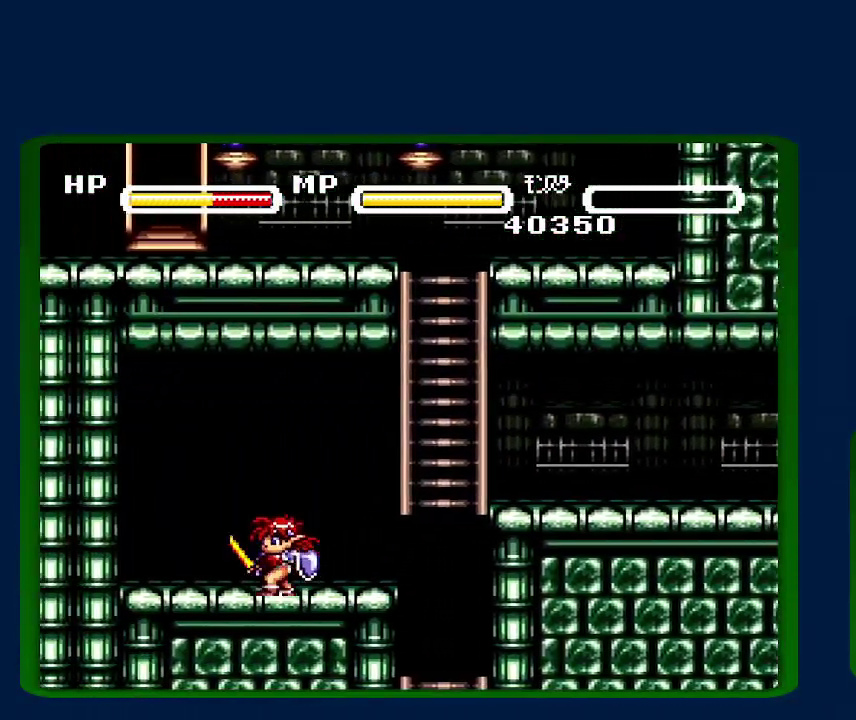
{"buttons": ["DPAD_LEFT"], "events": []}
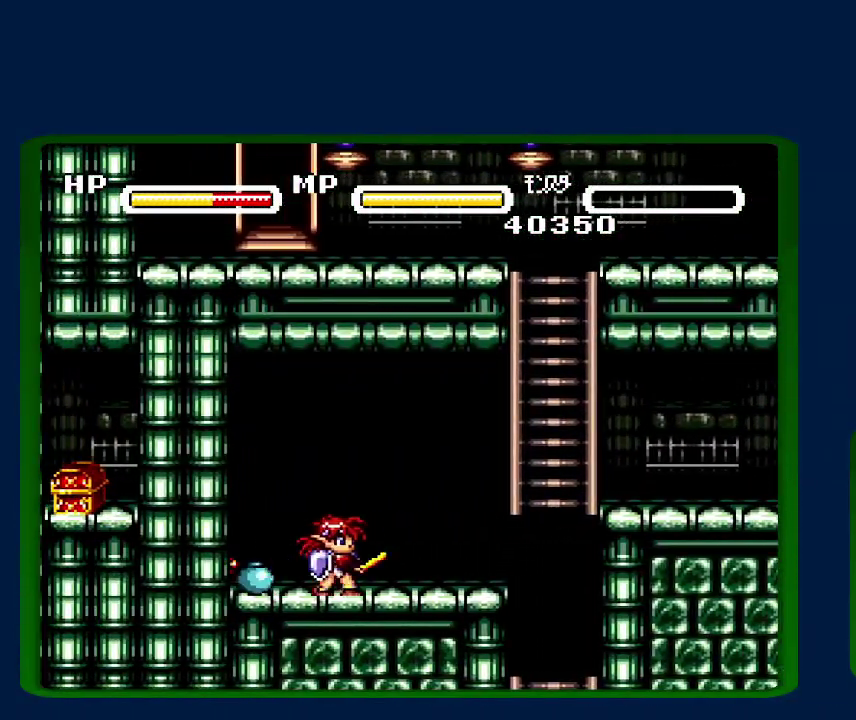
{"buttons": ["DPAD_LEFT"], "events": []}
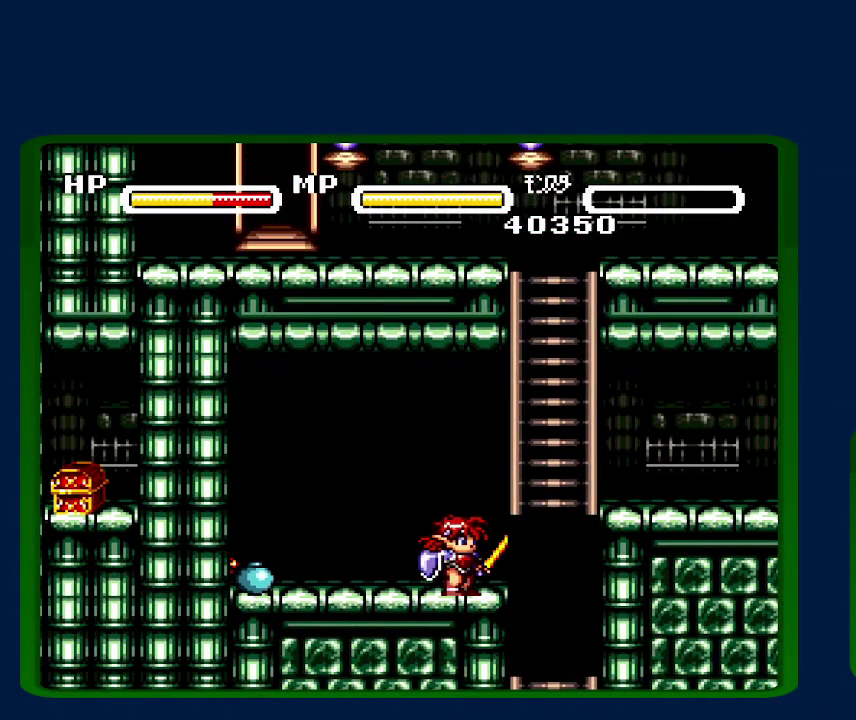
{"buttons": [], "events": [[467, "DPAD_LEFT", "up"]]}
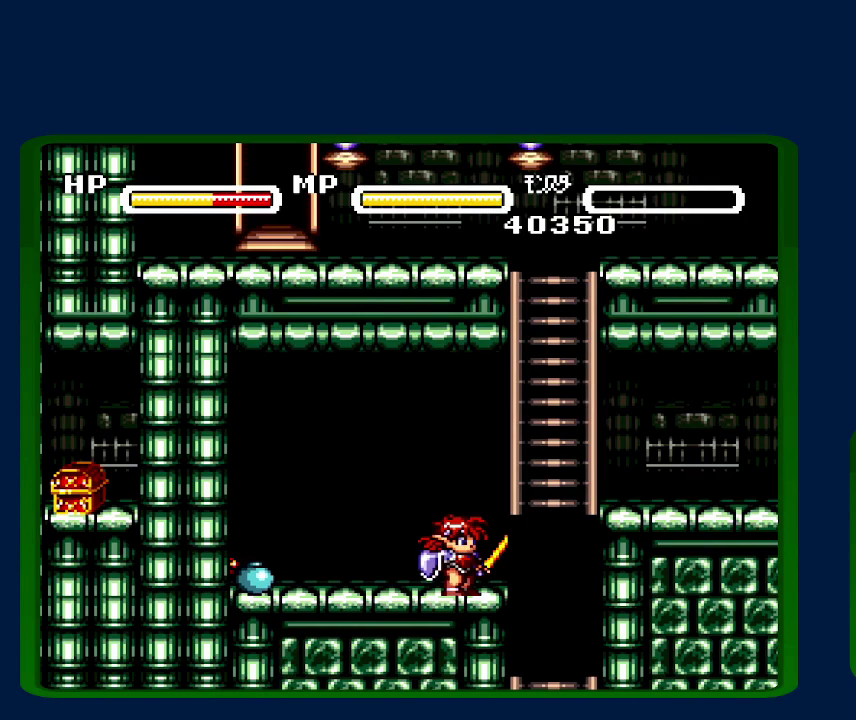
{"buttons": ["DPAD_LEFT"], "events": [[233, "DPAD_LEFT", "down"]]}
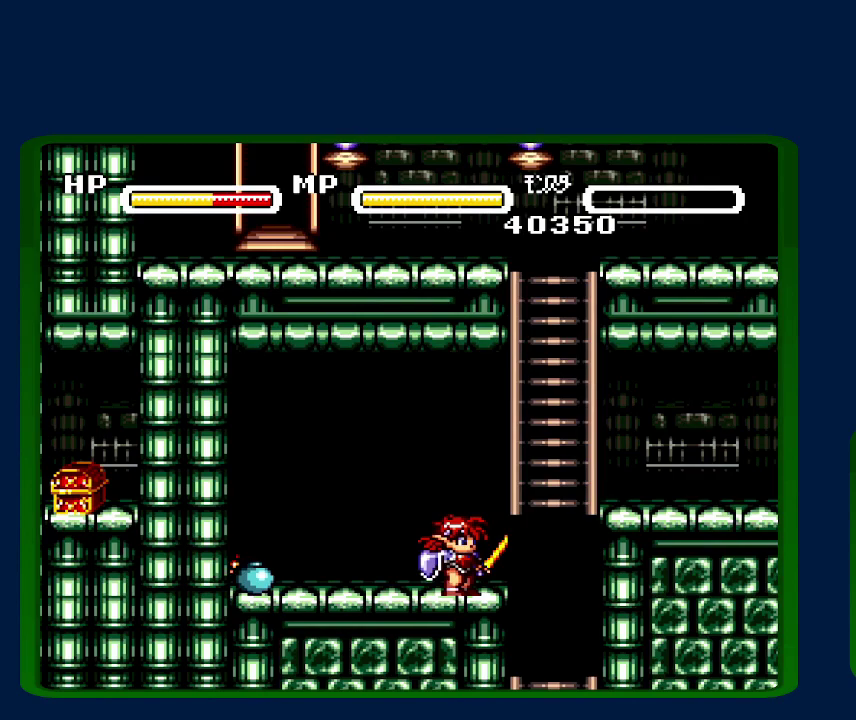
{"buttons": ["DPAD_LEFT"], "events": []}
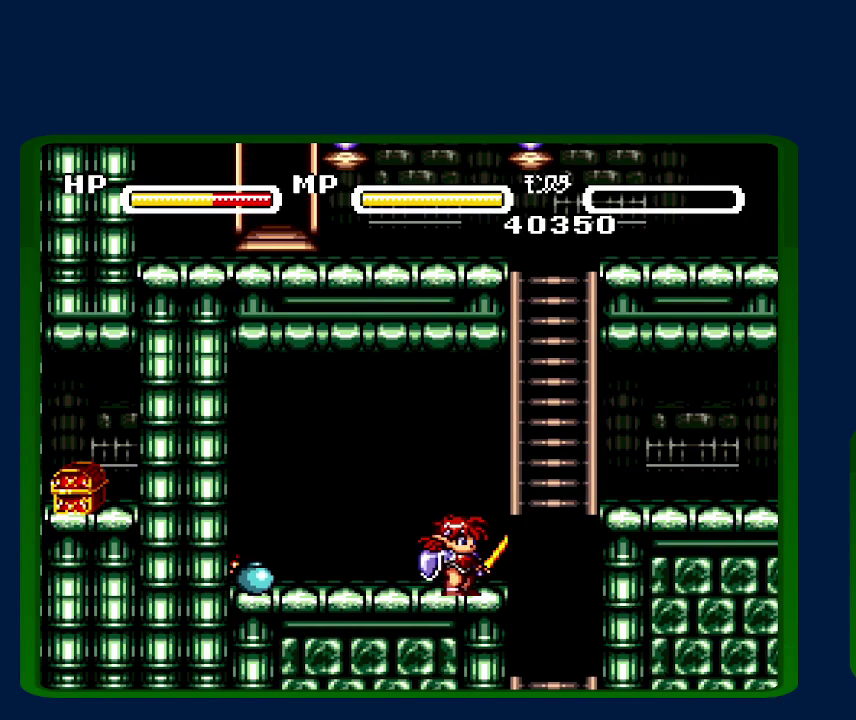
{"buttons": ["DPAD_LEFT"], "events": []}
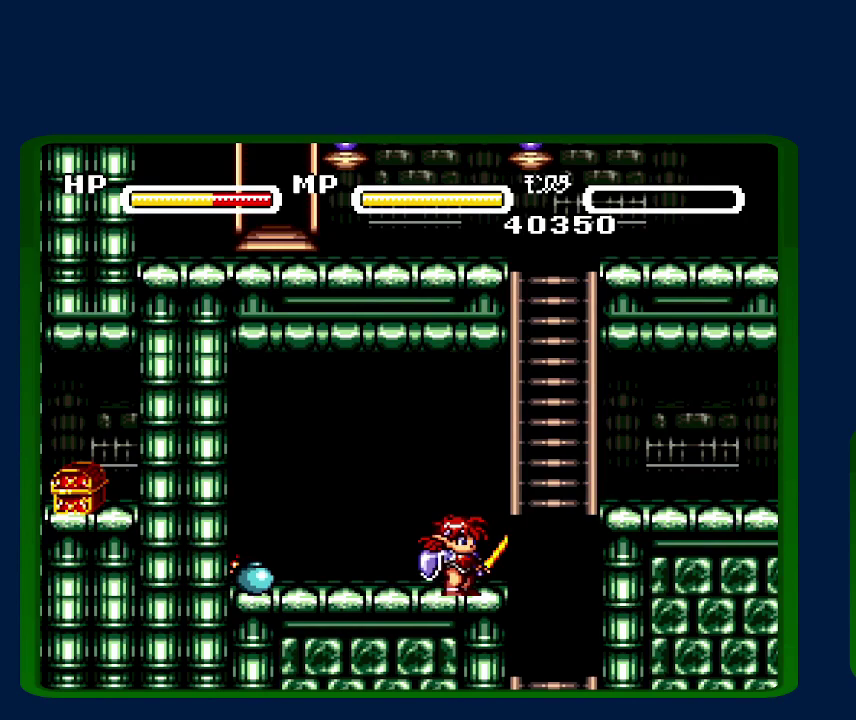
{"buttons": ["DPAD_LEFT"], "events": []}
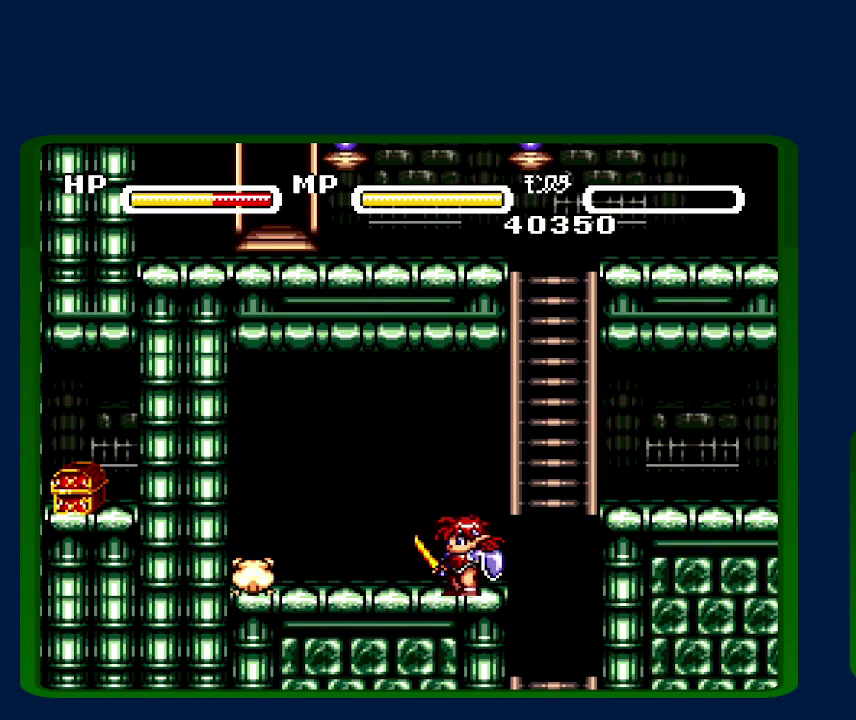
{"buttons": ["DPAD_LEFT"], "events": []}
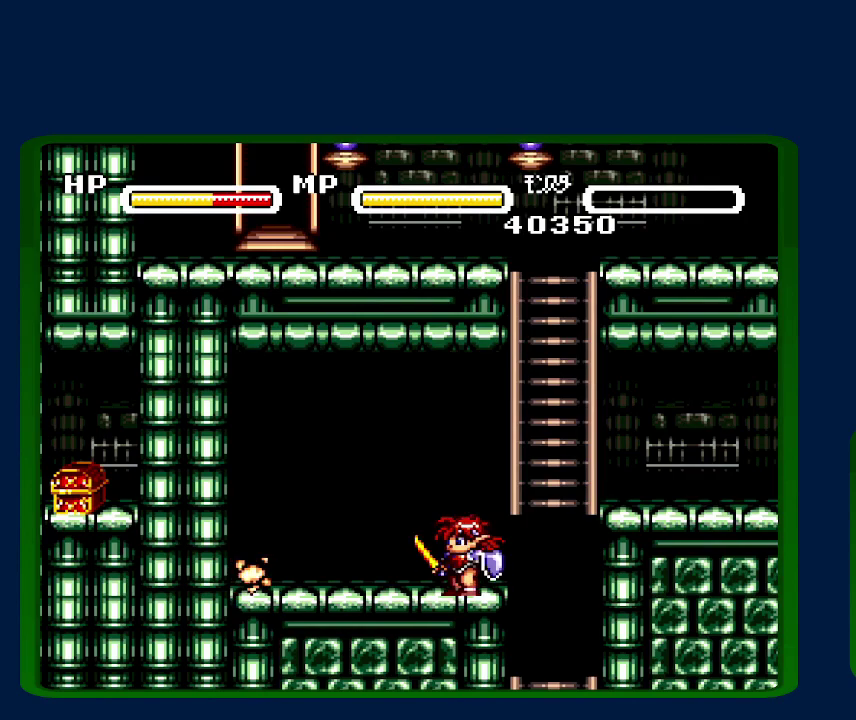
{"buttons": ["DPAD_LEFT"], "events": []}
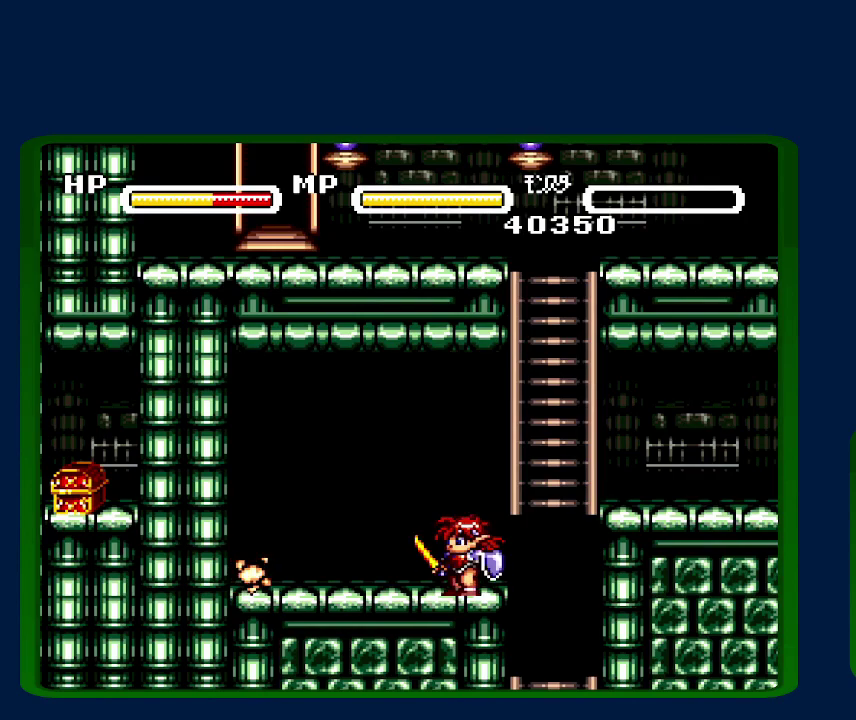
{"buttons": ["DPAD_LEFT"], "events": []}
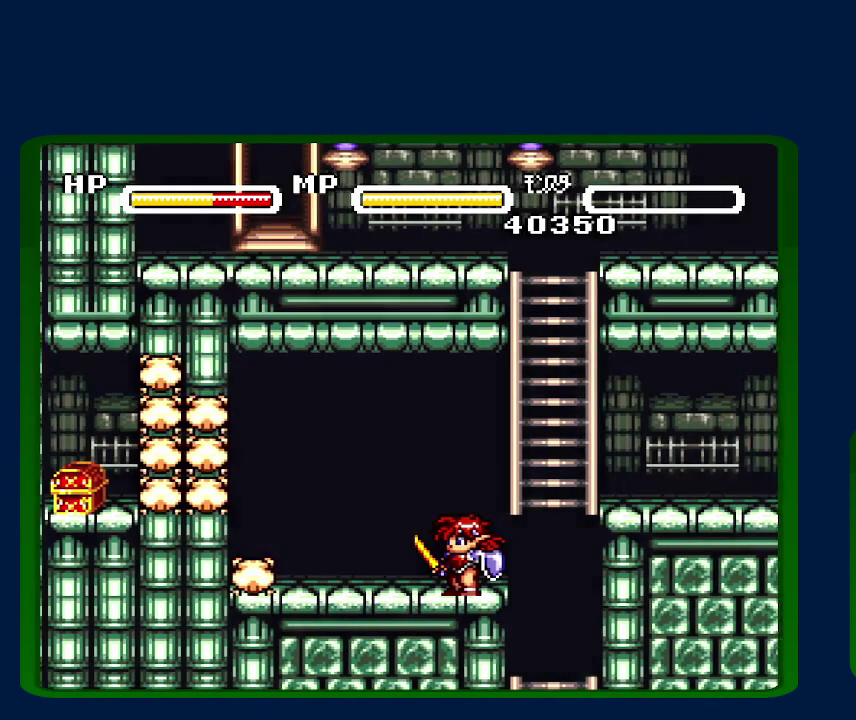
{"buttons": ["DPAD_LEFT"], "events": []}
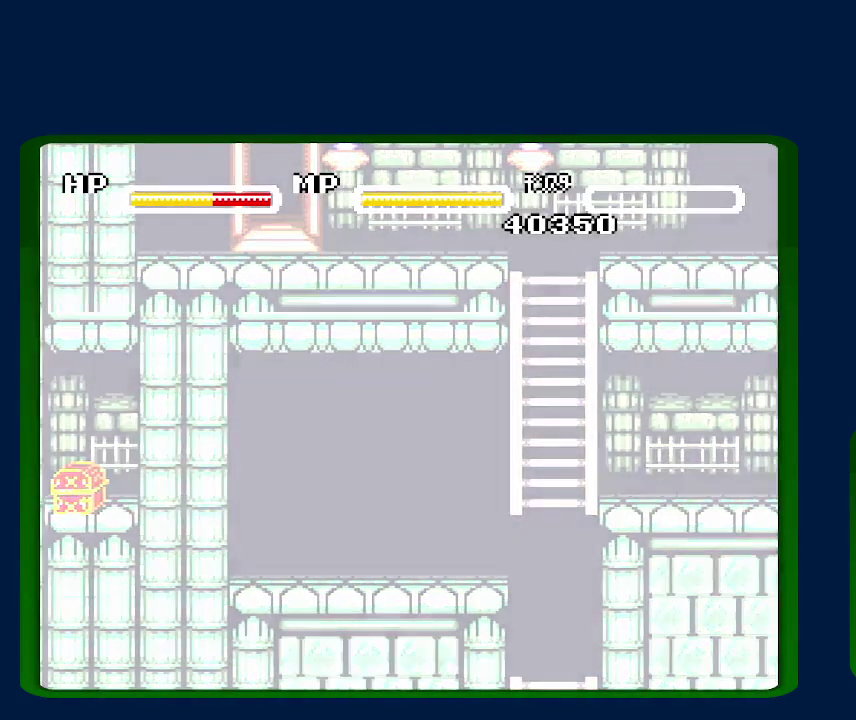
{"buttons": ["DPAD_LEFT"], "events": []}
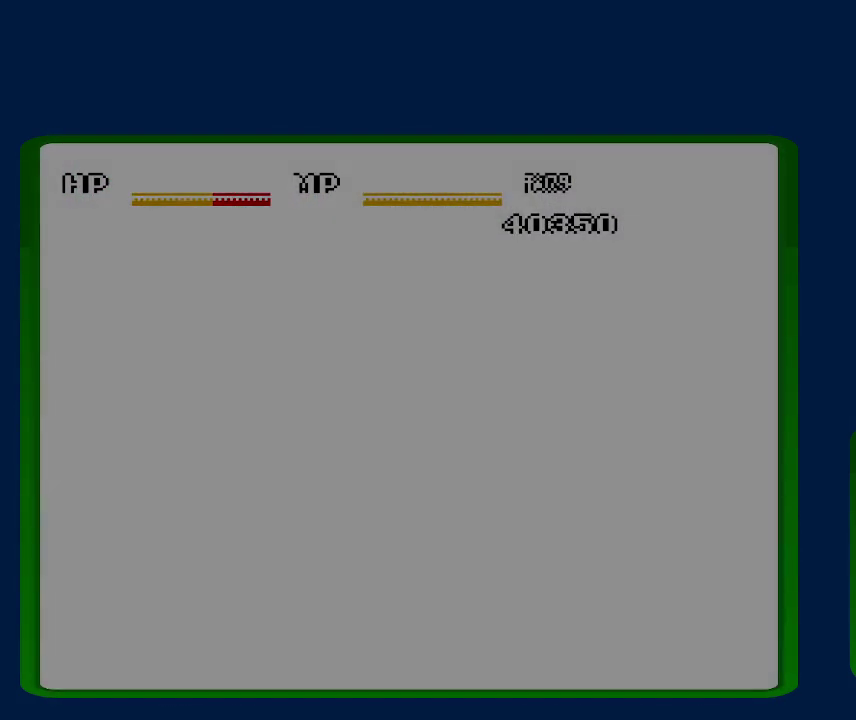
{"buttons": ["DPAD_LEFT"], "events": []}
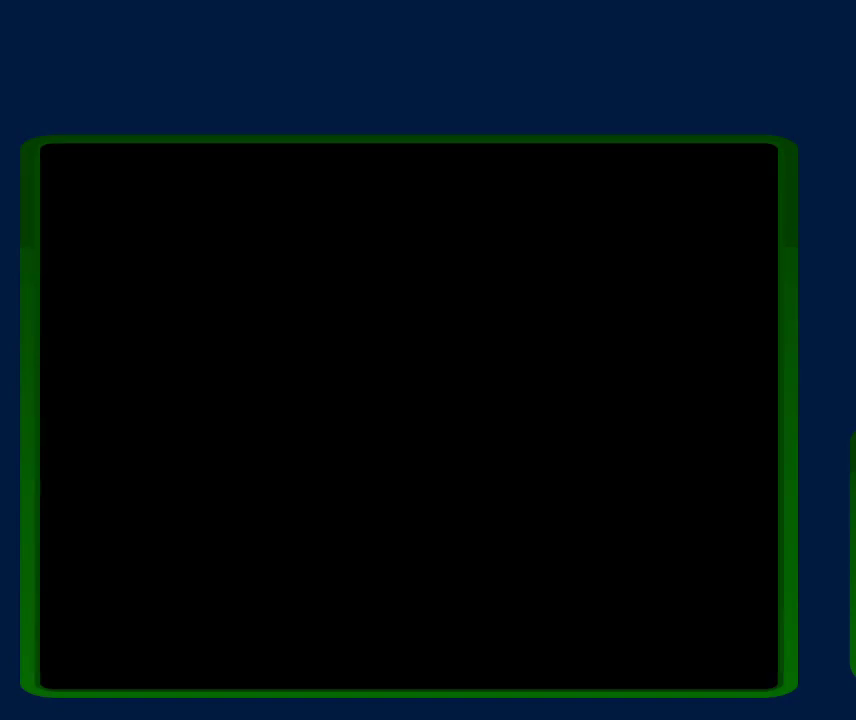
{"buttons": ["DPAD_LEFT"], "events": []}
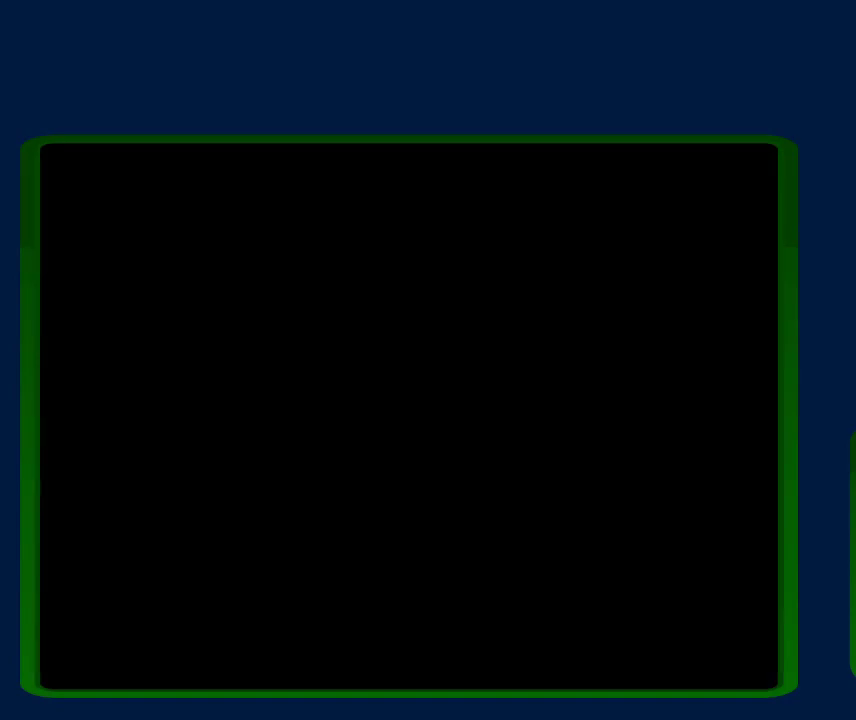
{"buttons": ["DPAD_LEFT"], "events": []}
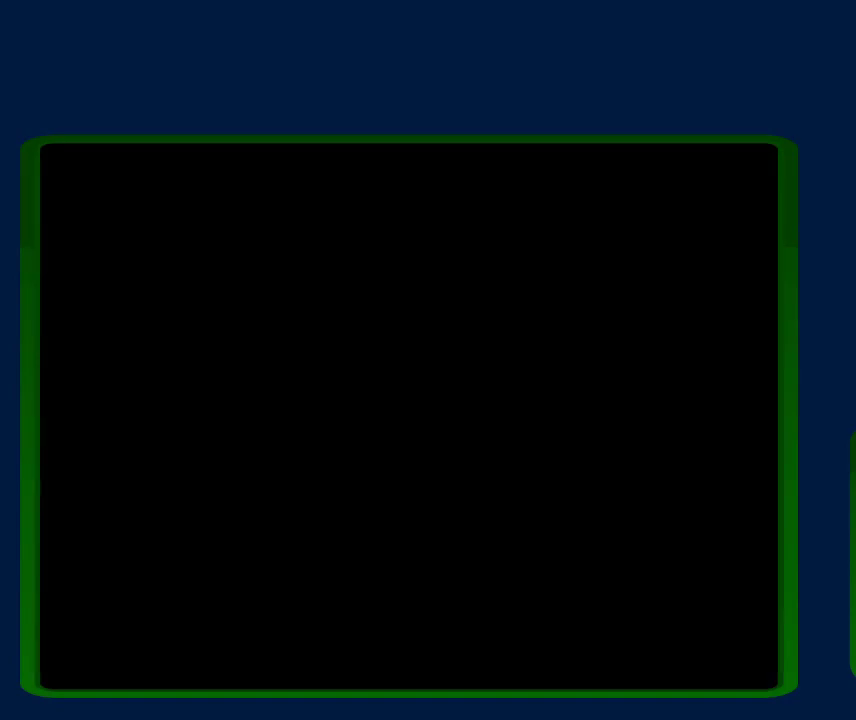
{"buttons": ["DPAD_LEFT"], "events": []}
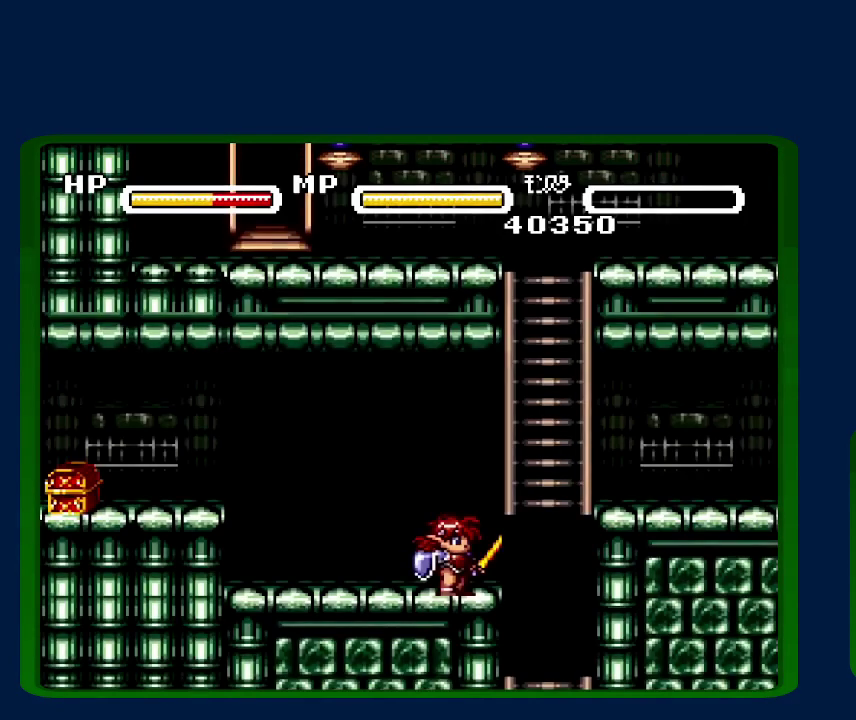
{"buttons": ["B", "DPAD_LEFT"], "events": [[417, "B", "down"]]}
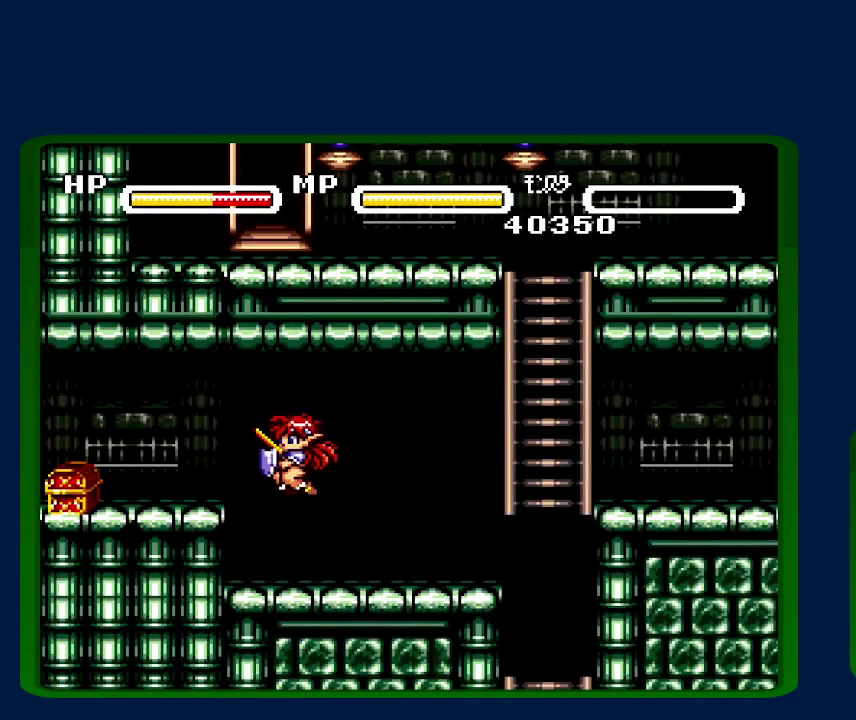
{"buttons": ["DPAD_LEFT"], "events": [[50, "B", "up"]]}
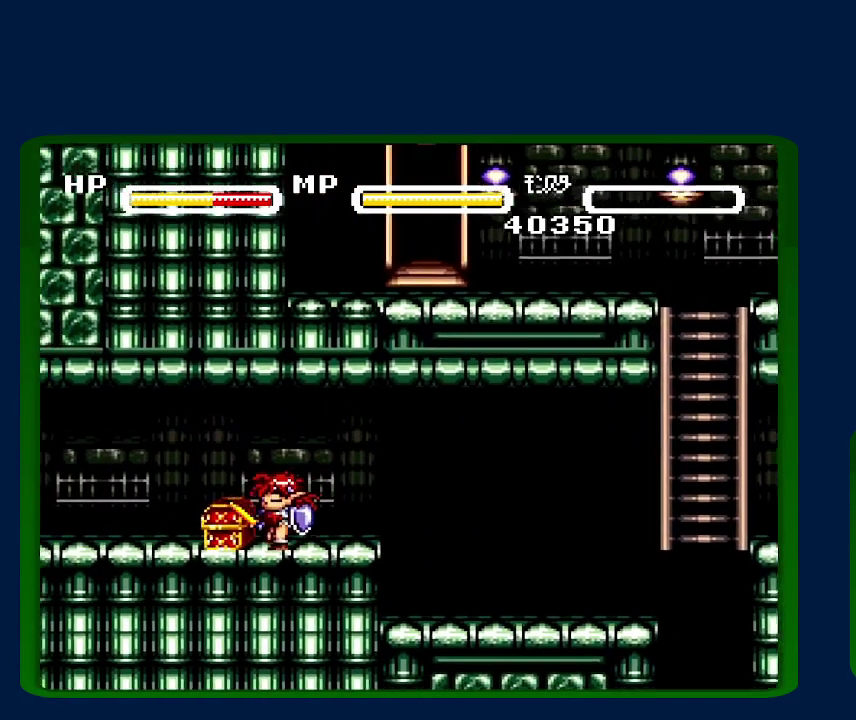
{"buttons": [], "events": [[83, "DPAD_LEFT", "up"], [83, "DPAD_UP", "down"], [267, "DPAD_UP", "up"]]}
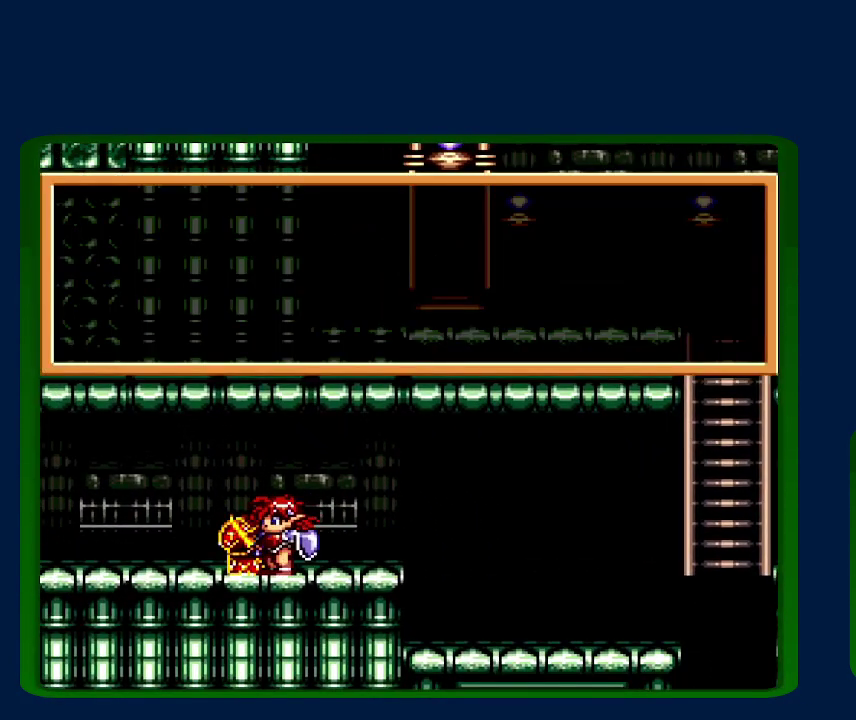
{"buttons": [], "events": [[17, "B", "down"], [150, "B", "up"], [200, "B", "down"], [300, "B", "up"], [350, "B", "down"], [417, "B", "up"]]}
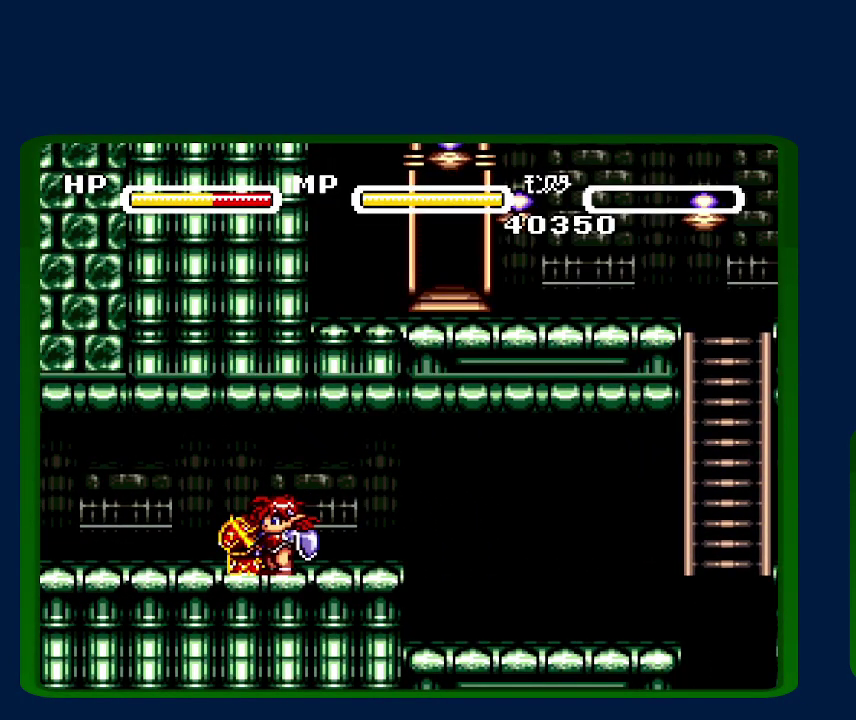
{"buttons": [], "events": [[17, "B", "down"], [83, "B", "up"]]}
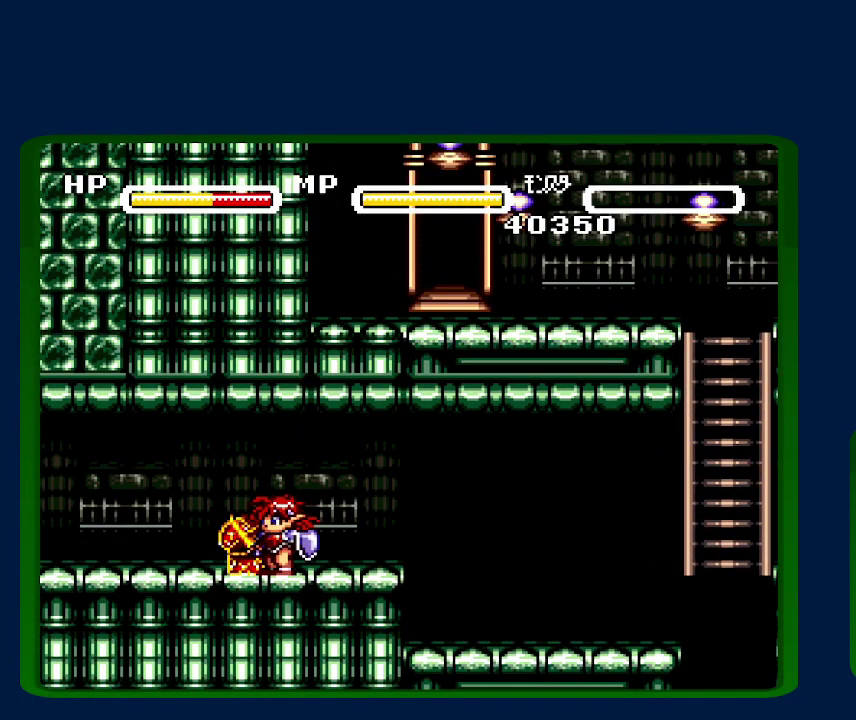
{"buttons": [], "events": []}
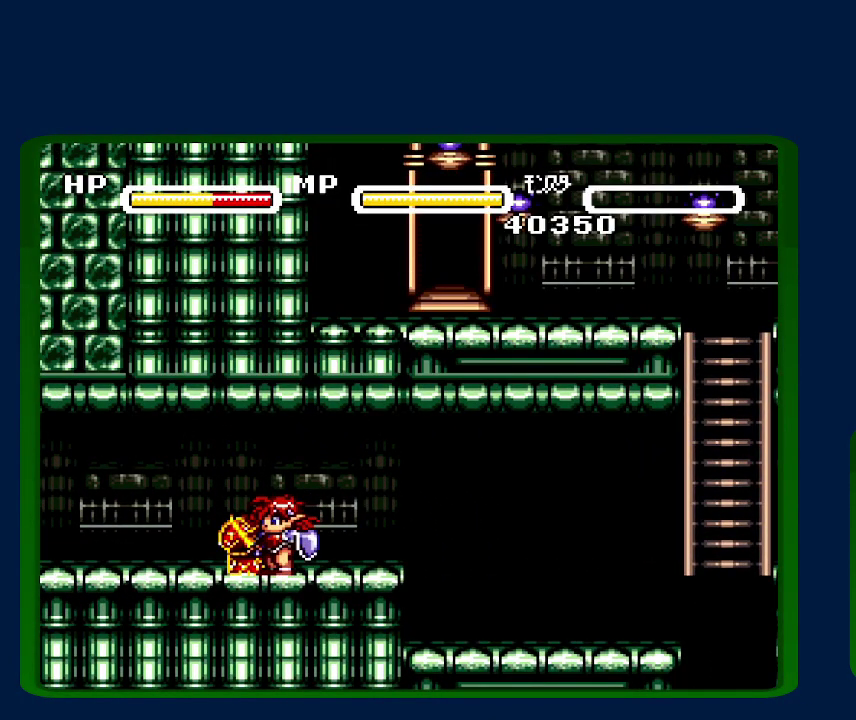
{"buttons": [], "events": []}
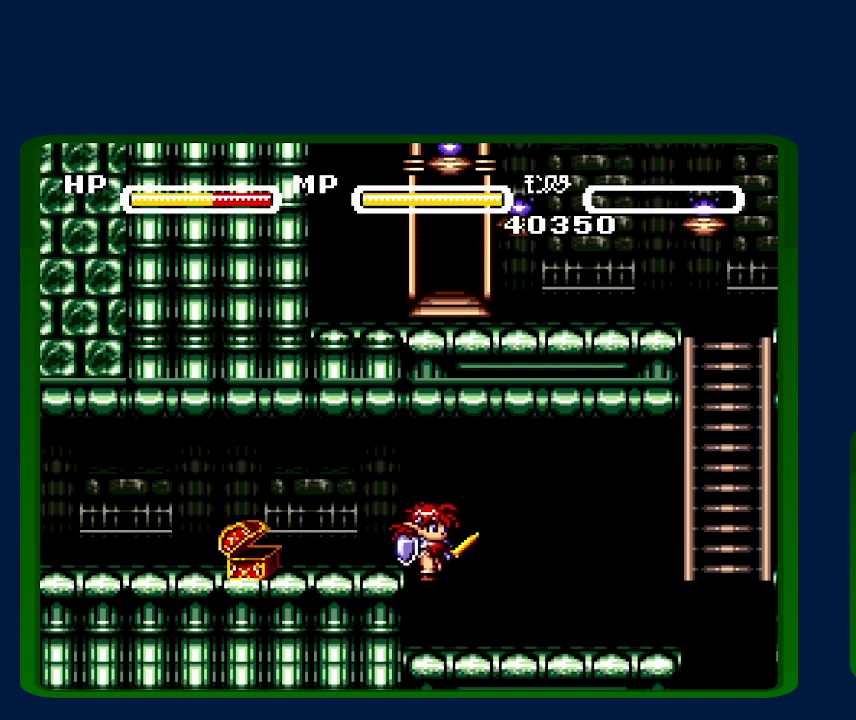
{"buttons": [], "events": []}